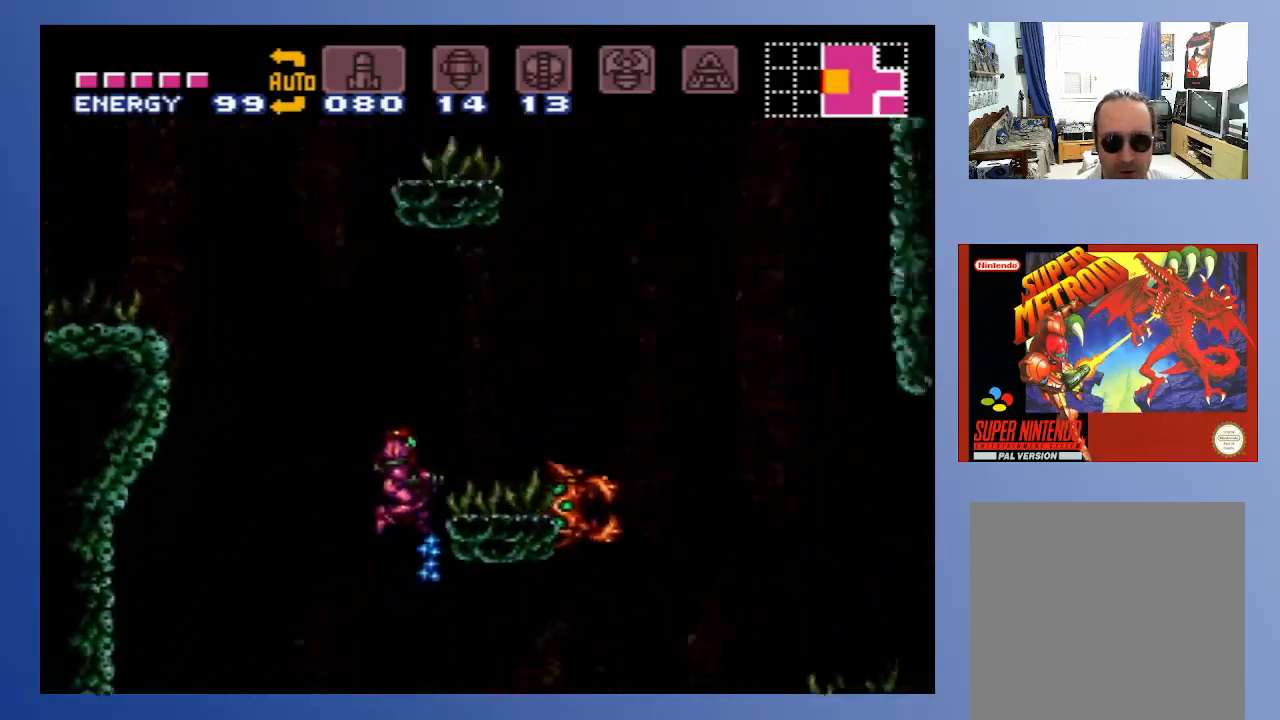
Gameplay with a controller (Xbox layout); each line is a JSON object with the inputs held at the frame after it. "events" lists button and stick changes between this image and that frame as [ms after this image, input, new state], when the widget could be followed in between. Not read: L3 R3.
{"buttons": ["X", "L1"], "left_stick": "down", "right_stick": "center", "events": [[17, "X", "down"], [117, "DPAD_DOWN", "down"], [117, "X", "up"], [183, "X", "down"], [217, "L1", "down"], [233, "A", "up"], [267, "X", "up"], [350, "X", "down"], [383, "DPAD_DOWN", "up"], [400, "X", "up"], [433, "DPAD_RIGHT", "up"], [500, "X", "down"]]}
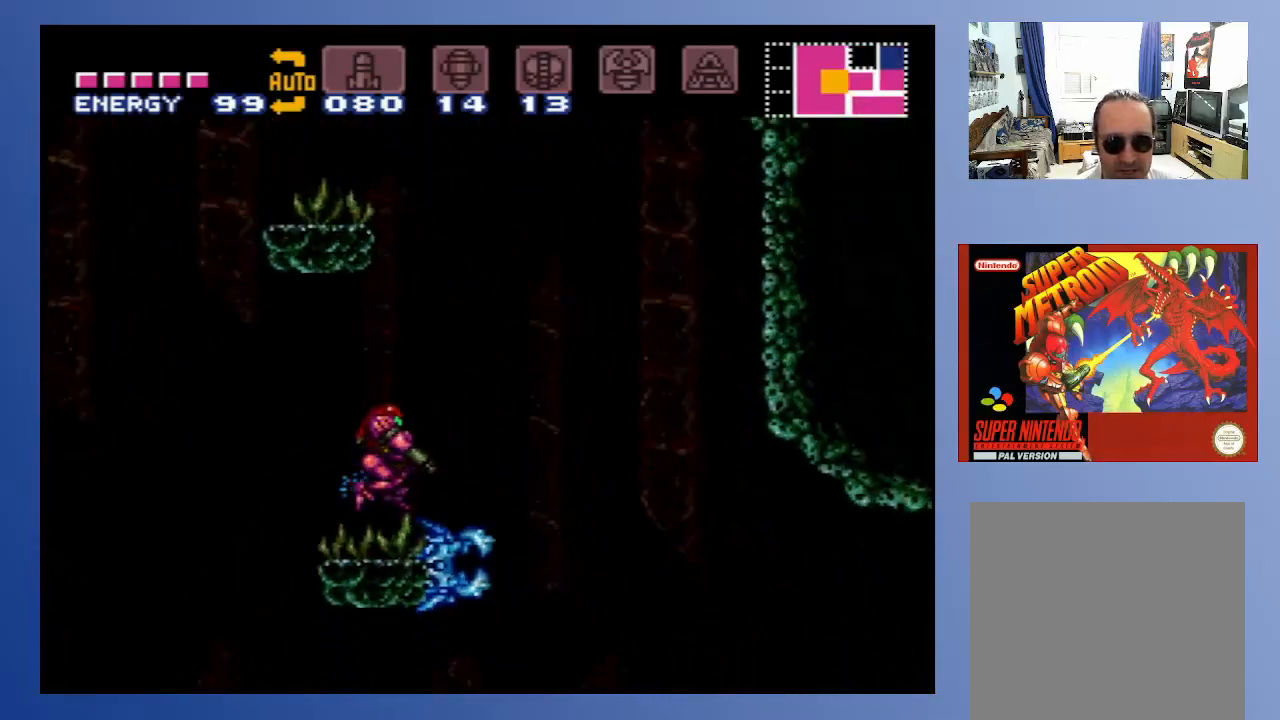
{"buttons": ["DPAD_RIGHT"], "left_stick": "down", "right_stick": "center", "events": [[100, "X", "up"], [150, "X", "down"], [250, "X", "up"], [333, "X", "down"], [367, "DPAD_RIGHT", "down"], [400, "X", "up"], [500, "L1", "up"]]}
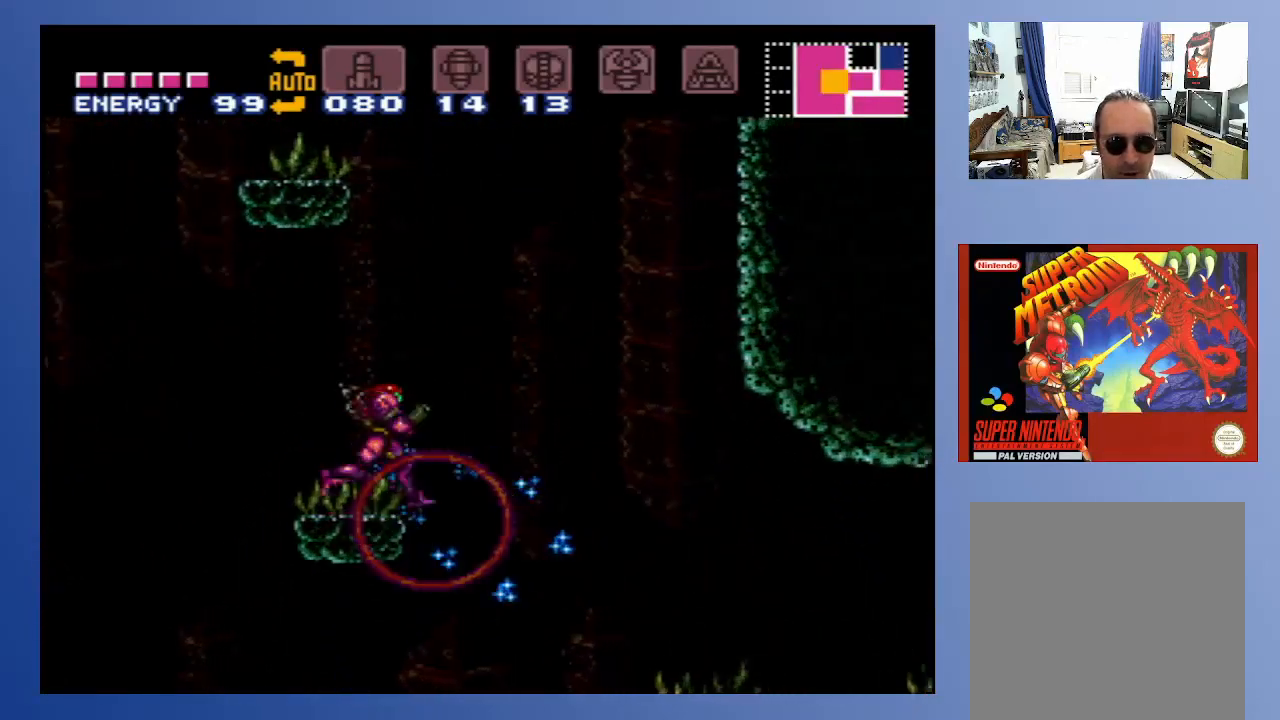
{"buttons": ["DPAD_RIGHT"], "left_stick": "down", "right_stick": "center", "events": [[33, "A", "down"], [383, "A", "up"]]}
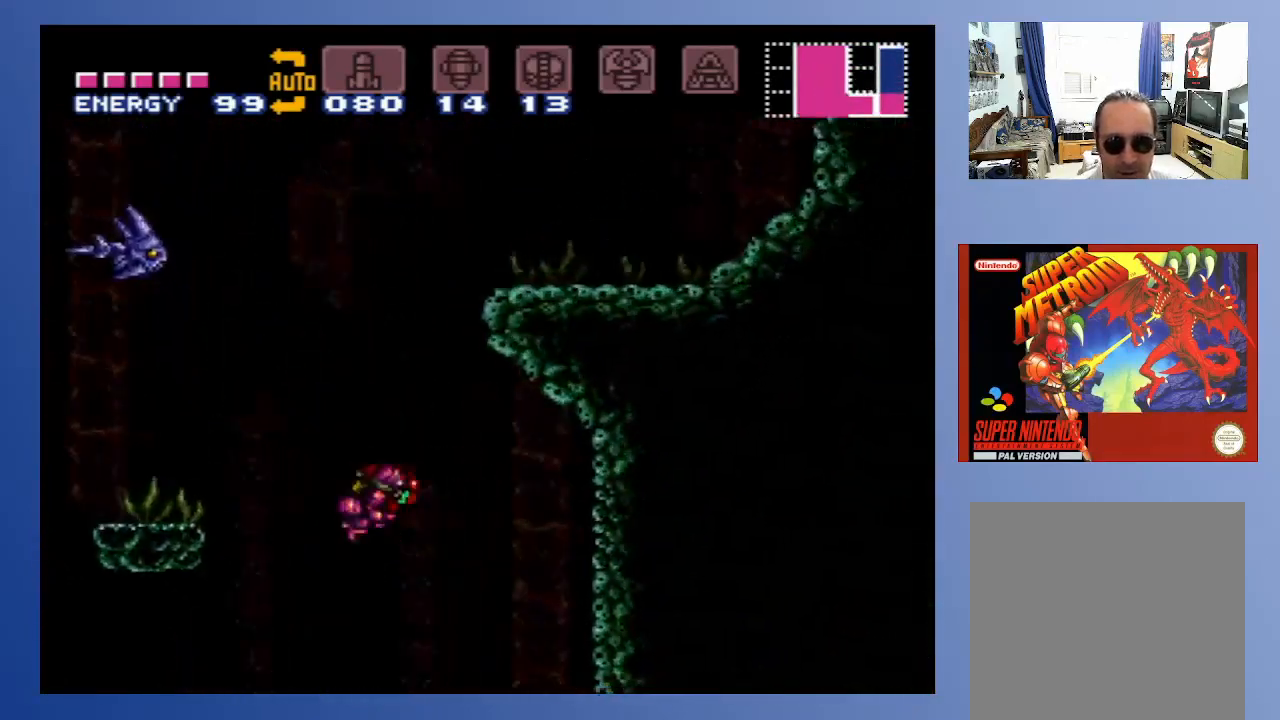
{"buttons": ["DPAD_RIGHT"], "left_stick": "down", "right_stick": "center", "events": []}
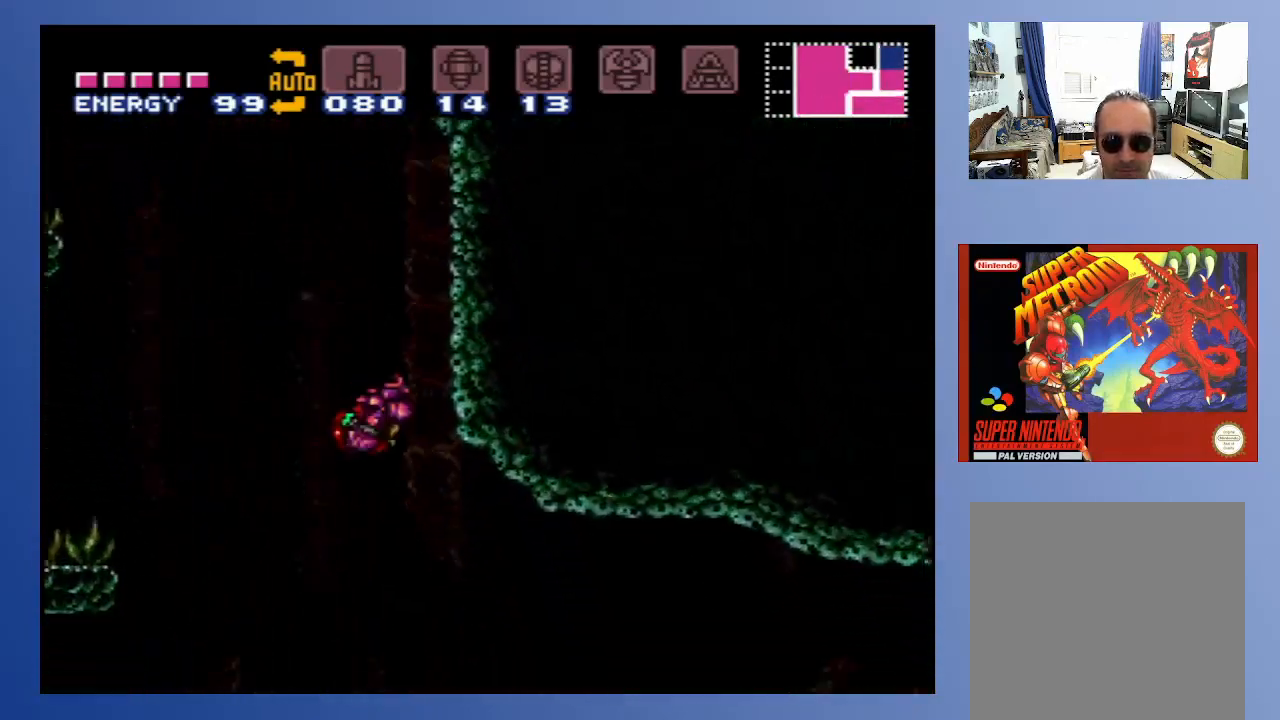
{"buttons": ["DPAD_RIGHT"], "left_stick": "down", "right_stick": "center", "events": []}
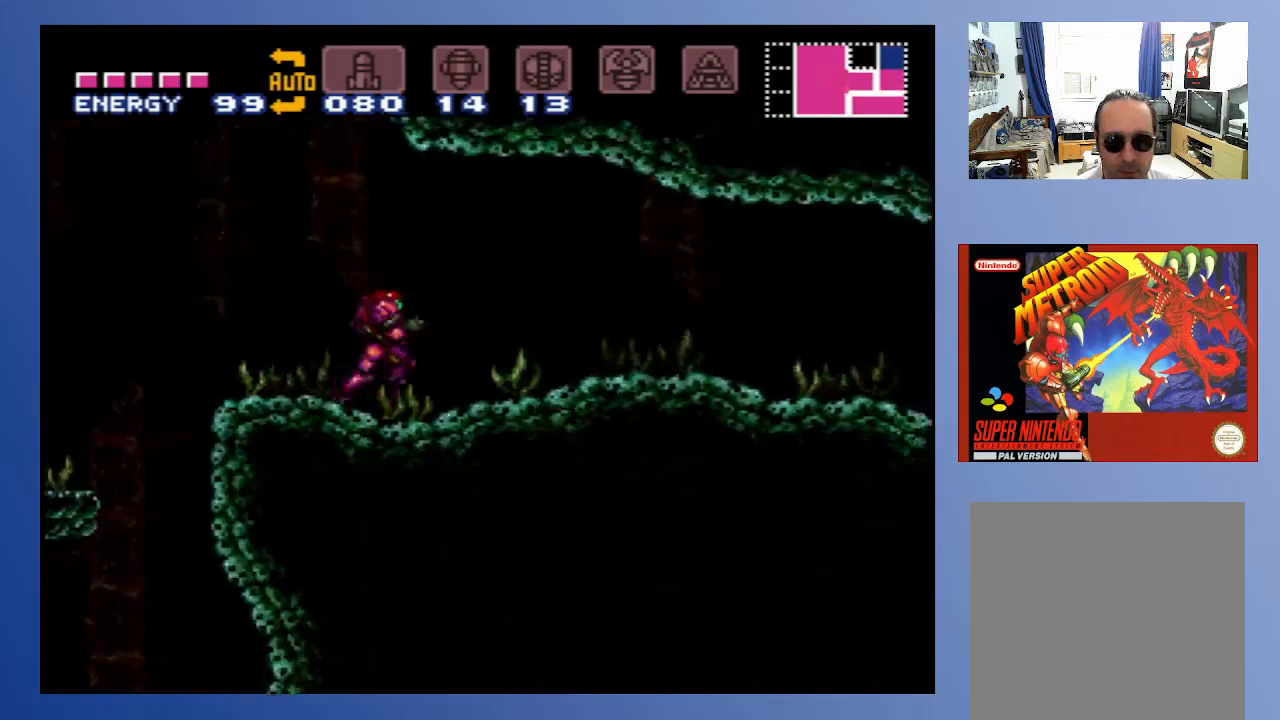
{"buttons": ["B", "DPAD_RIGHT"], "left_stick": "down", "right_stick": "center", "events": [[33, "B", "down"]]}
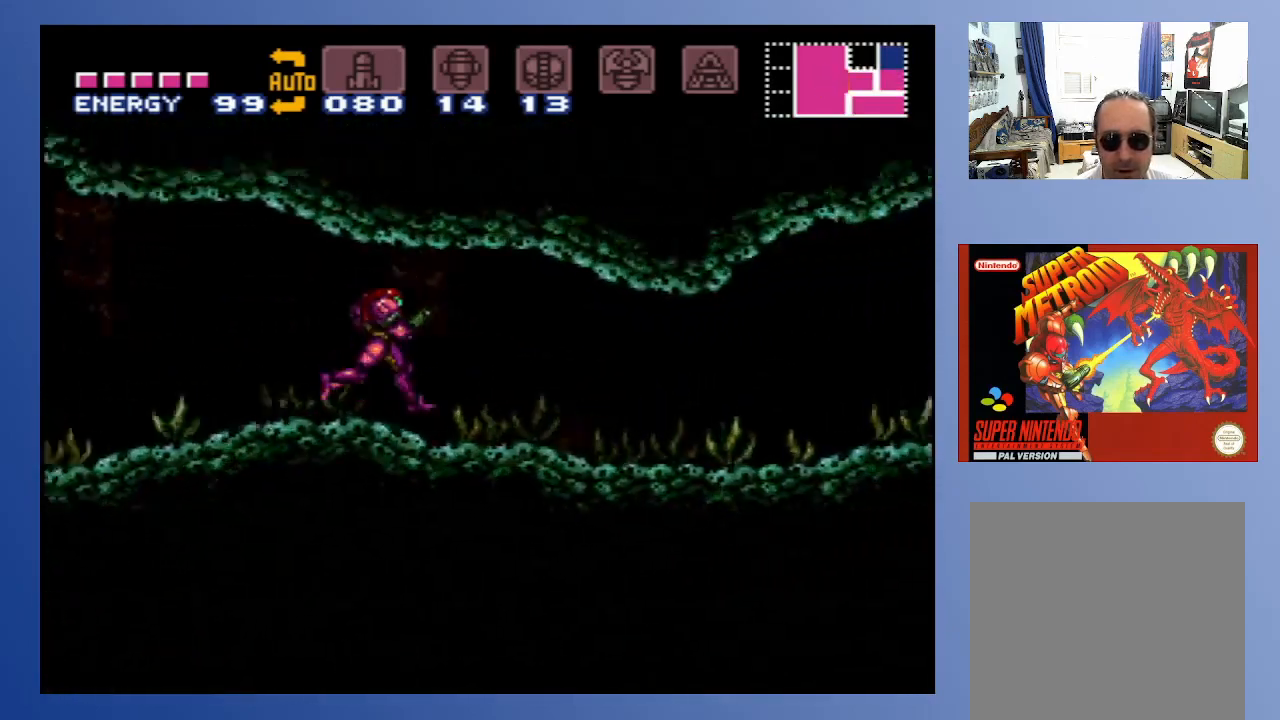
{"buttons": ["B", "DPAD_RIGHT"], "left_stick": "down", "right_stick": "center", "events": []}
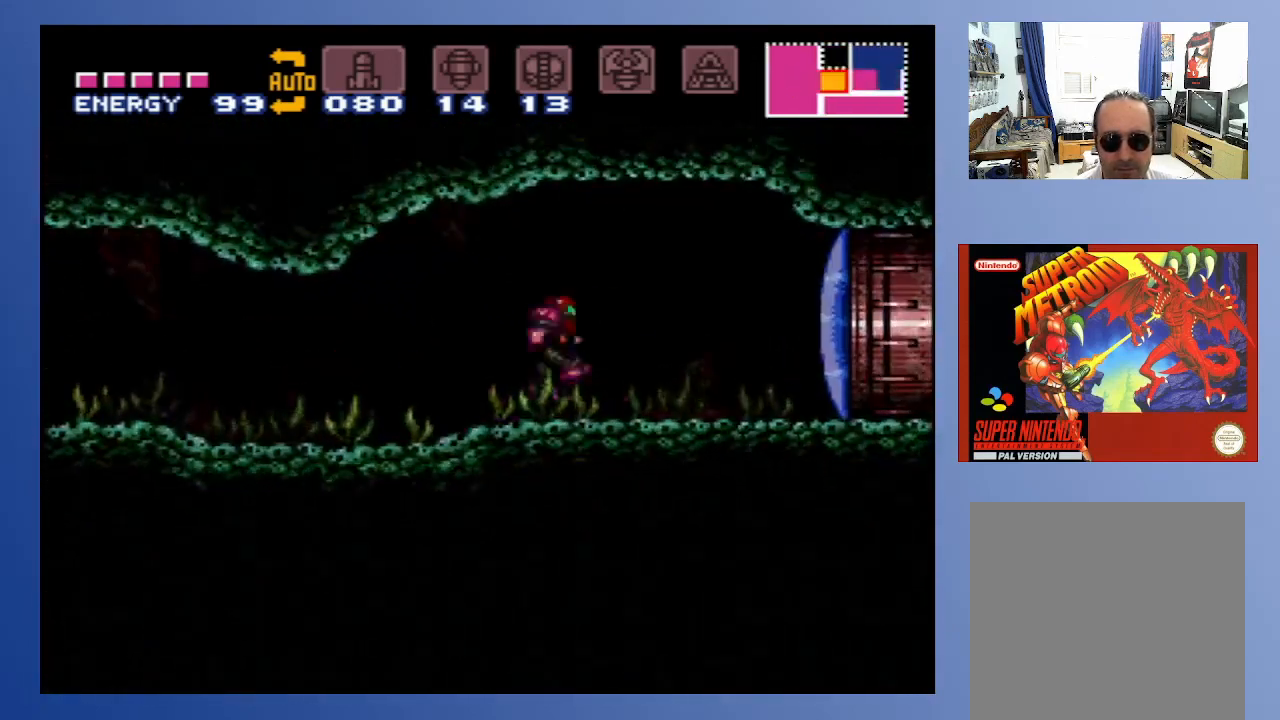
{"buttons": ["DPAD_RIGHT"], "left_stick": "down", "right_stick": "center", "events": [[117, "B", "up"], [183, "X", "down"], [283, "X", "up"]]}
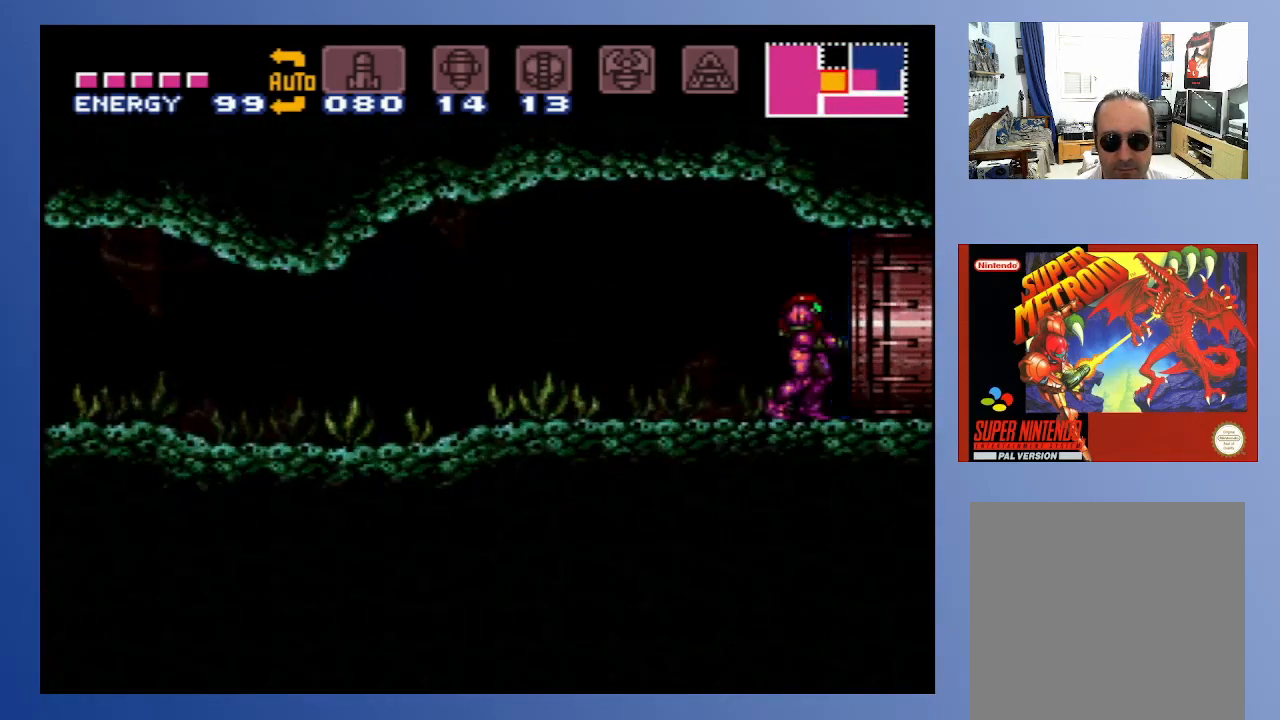
{"buttons": ["DPAD_RIGHT"], "left_stick": "down", "right_stick": "center", "events": []}
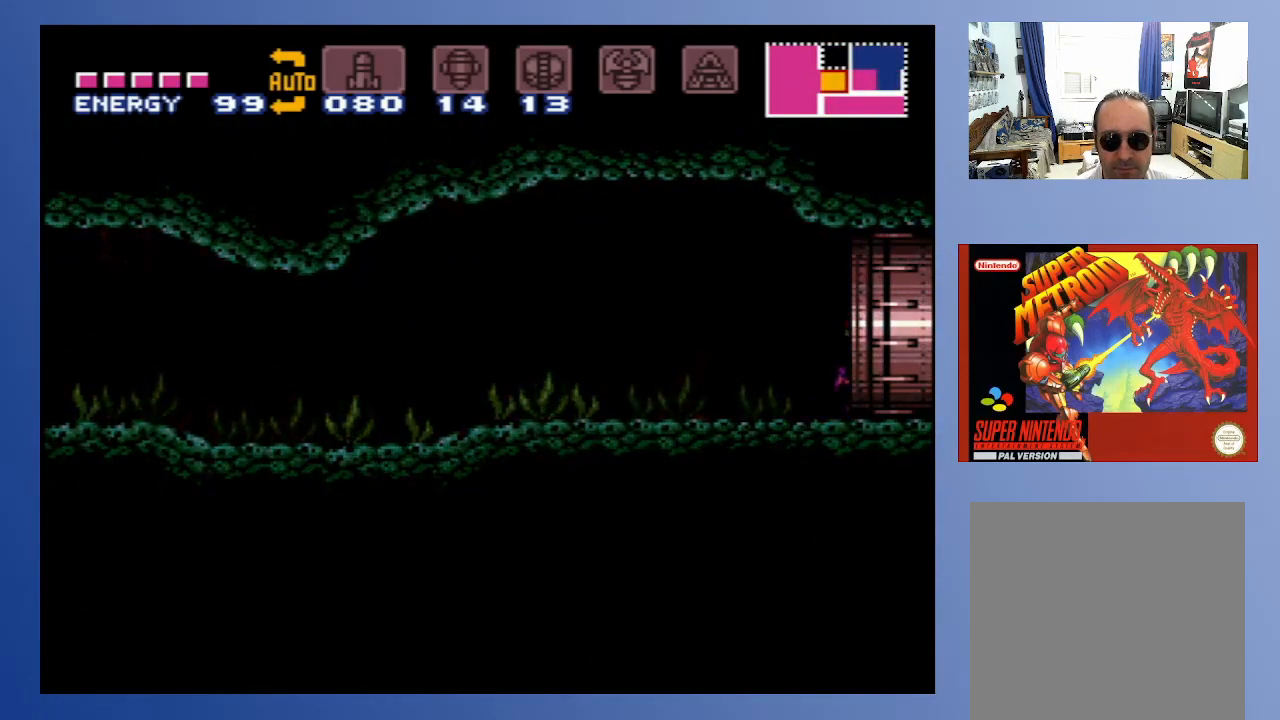
{"buttons": ["DPAD_RIGHT"], "left_stick": "down", "right_stick": "center", "events": []}
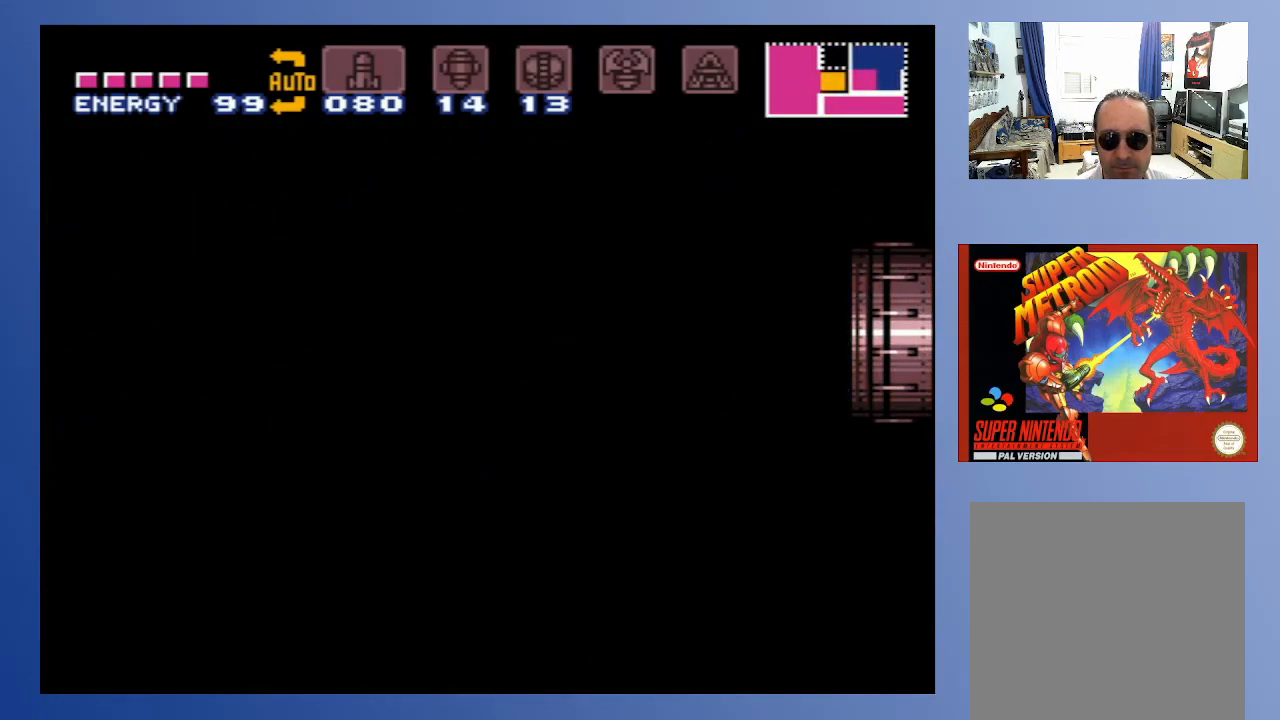
{"buttons": ["DPAD_RIGHT"], "left_stick": "down", "right_stick": "center", "events": []}
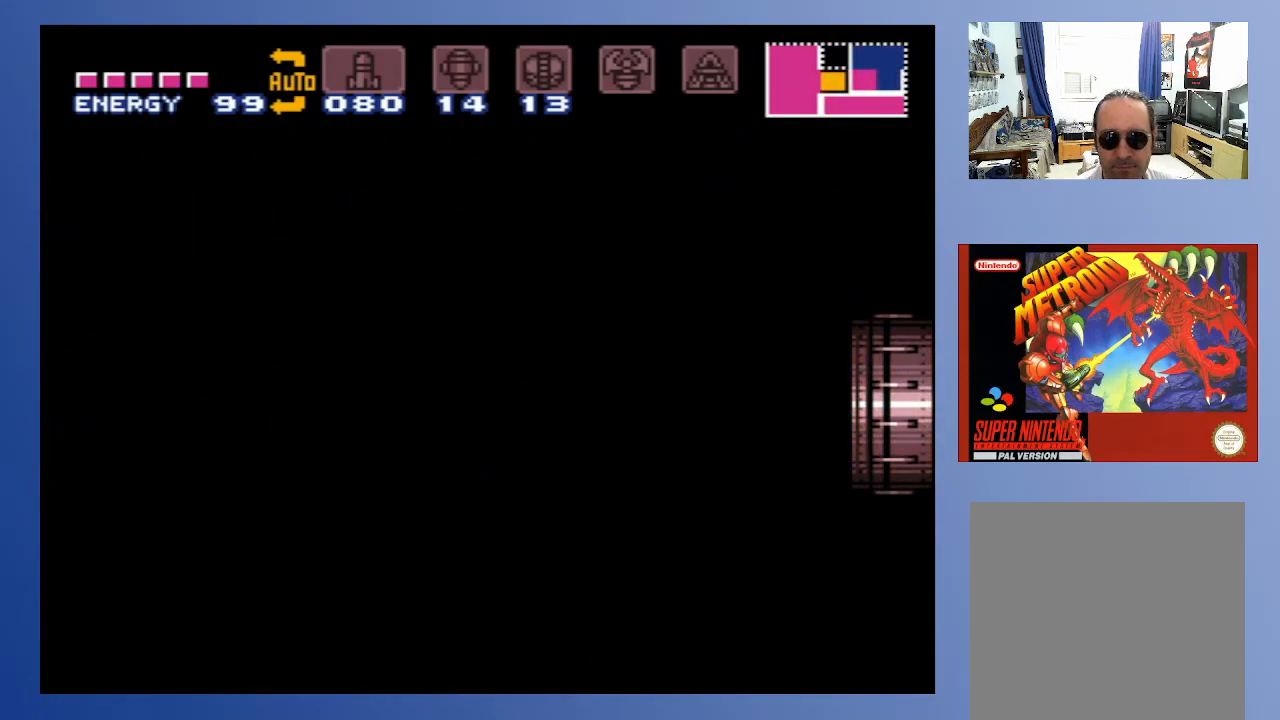
{"buttons": ["DPAD_RIGHT"], "left_stick": "down", "right_stick": "center", "events": []}
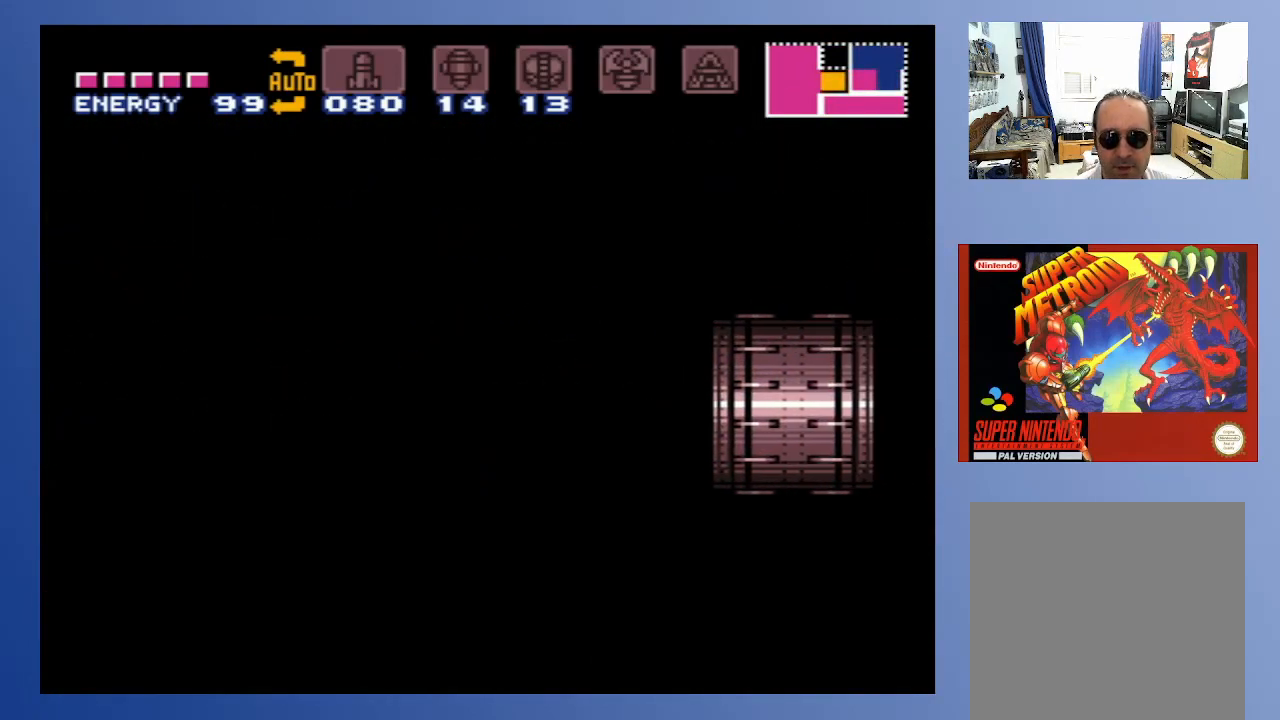
{"buttons": ["DPAD_RIGHT"], "left_stick": "down", "right_stick": "center", "events": []}
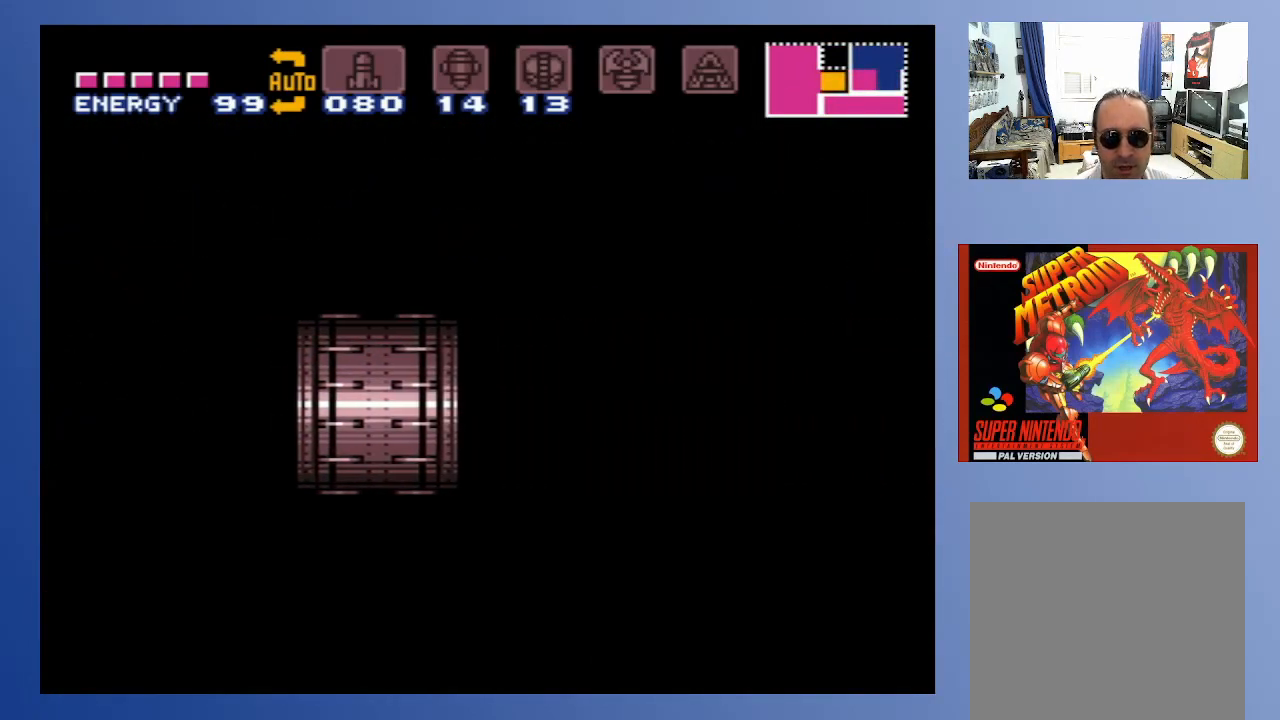
{"buttons": ["DPAD_RIGHT"], "left_stick": "down", "right_stick": "center", "events": []}
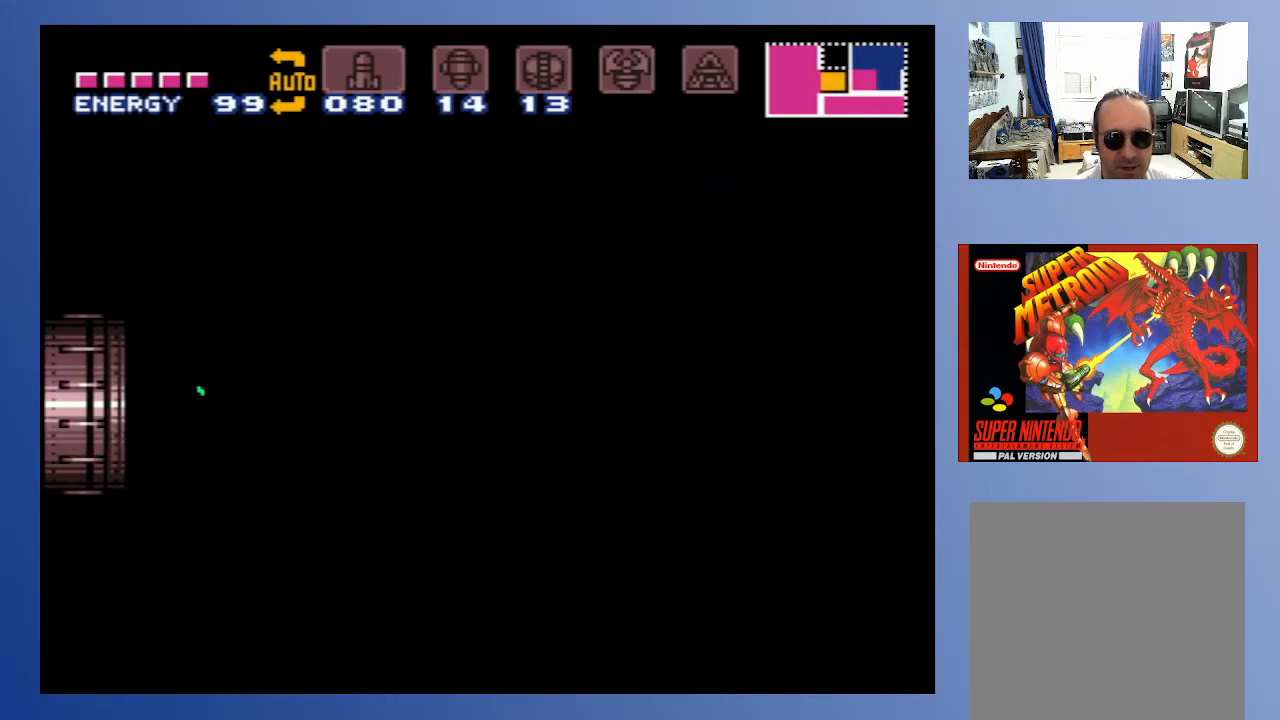
{"buttons": ["DPAD_RIGHT"], "left_stick": "down", "right_stick": "center", "events": []}
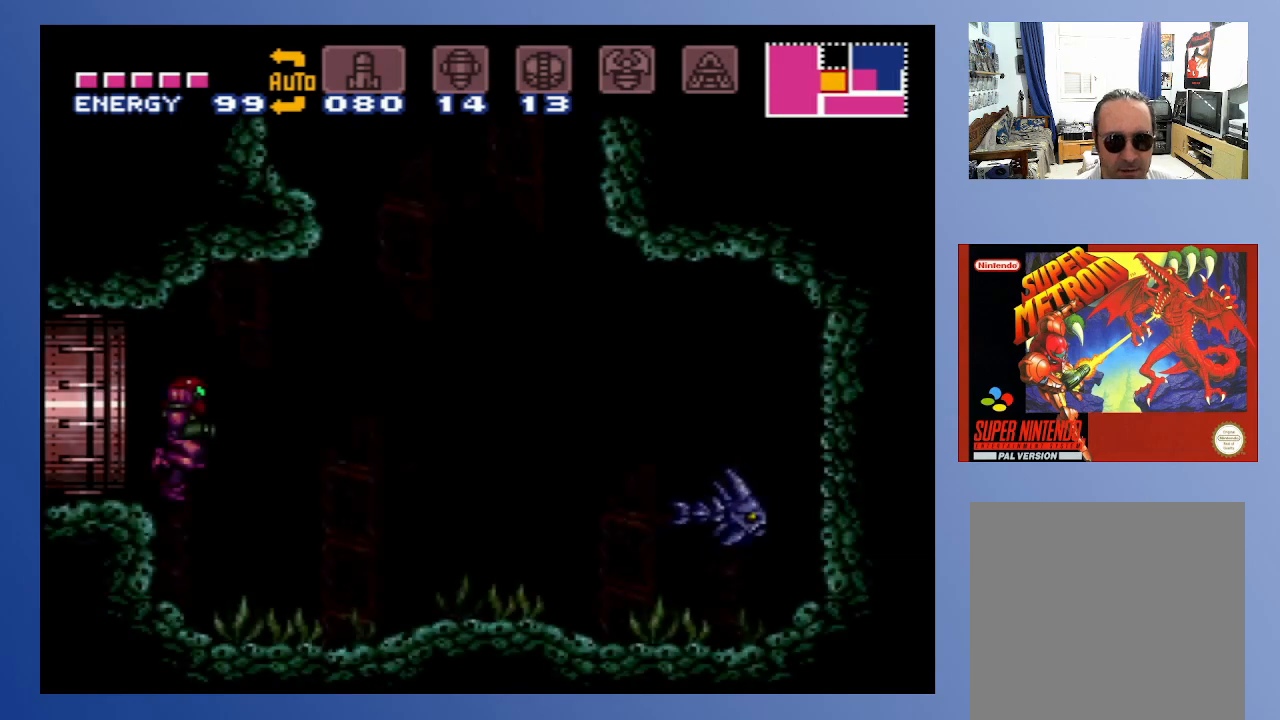
{"buttons": ["DPAD_RIGHT"], "left_stick": "down", "right_stick": "center", "events": [[17, "X", "down"], [100, "X", "up"], [183, "X", "down"], [233, "X", "up"], [350, "X", "down"], [400, "X", "up"]]}
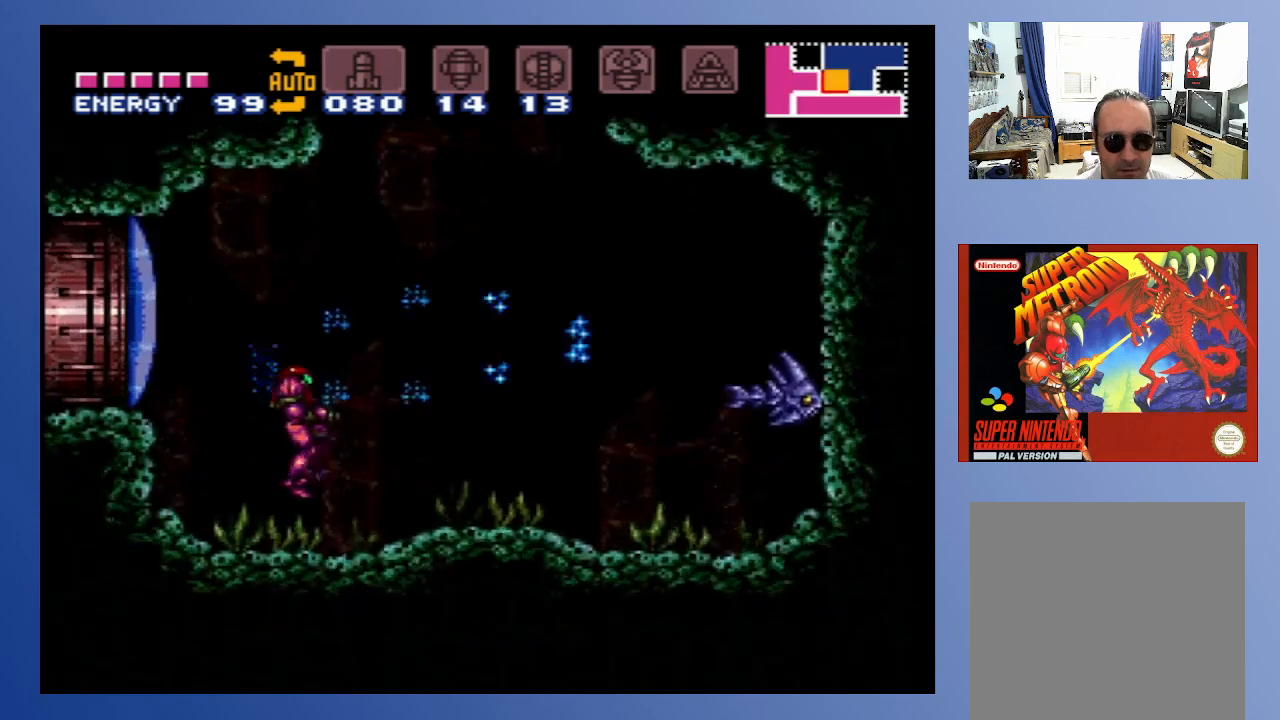
{"buttons": ["A"], "left_stick": "down", "right_stick": "center", "events": [[200, "A", "down"], [350, "DPAD_RIGHT", "up"]]}
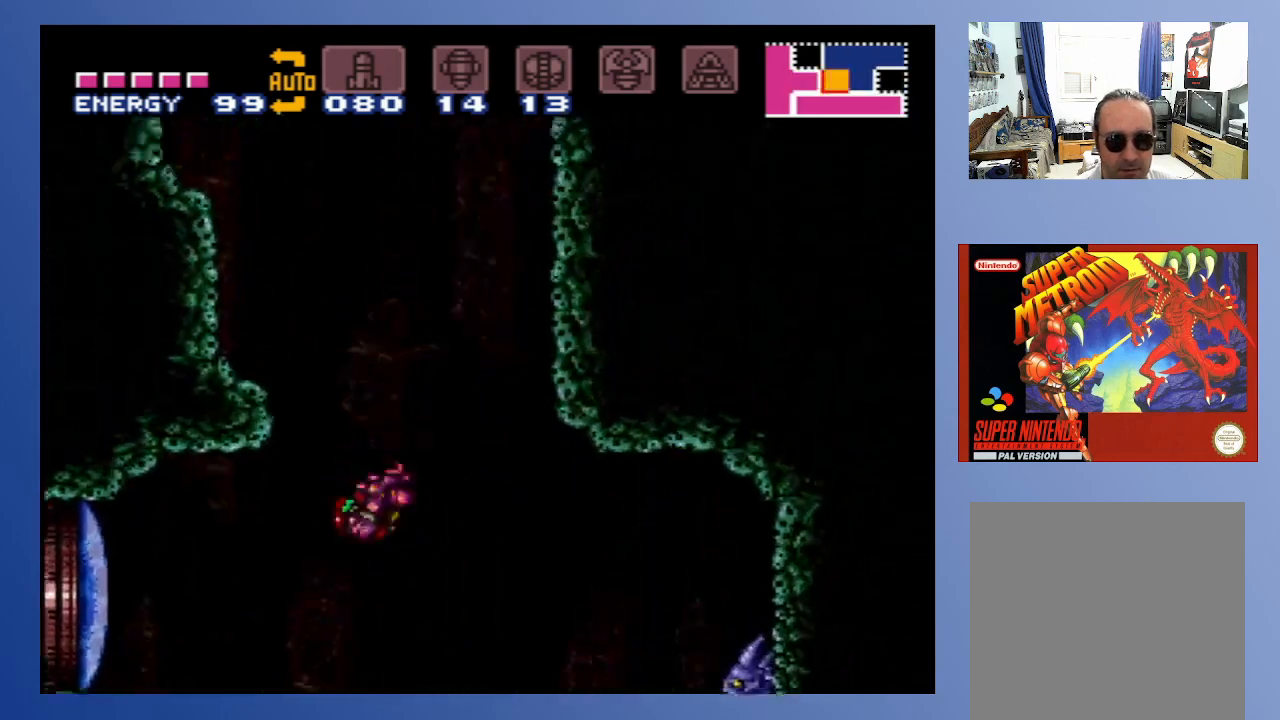
{"buttons": ["DPAD_LEFT"], "left_stick": "down", "right_stick": "center", "events": [[17, "DPAD_LEFT", "down"], [483, "A", "up"]]}
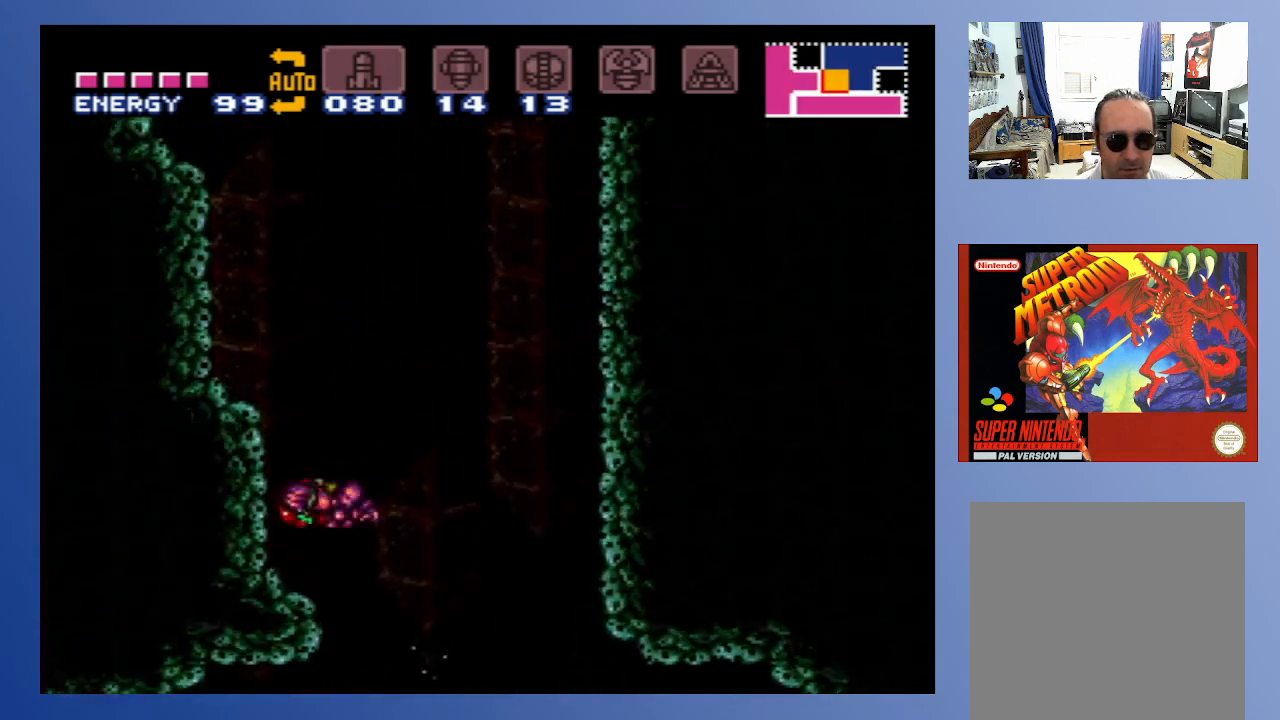
{"buttons": ["A", "DPAD_LEFT"], "left_stick": "down", "right_stick": "center", "events": [[150, "DPAD_LEFT", "up"], [300, "A", "down"], [483, "DPAD_LEFT", "down"]]}
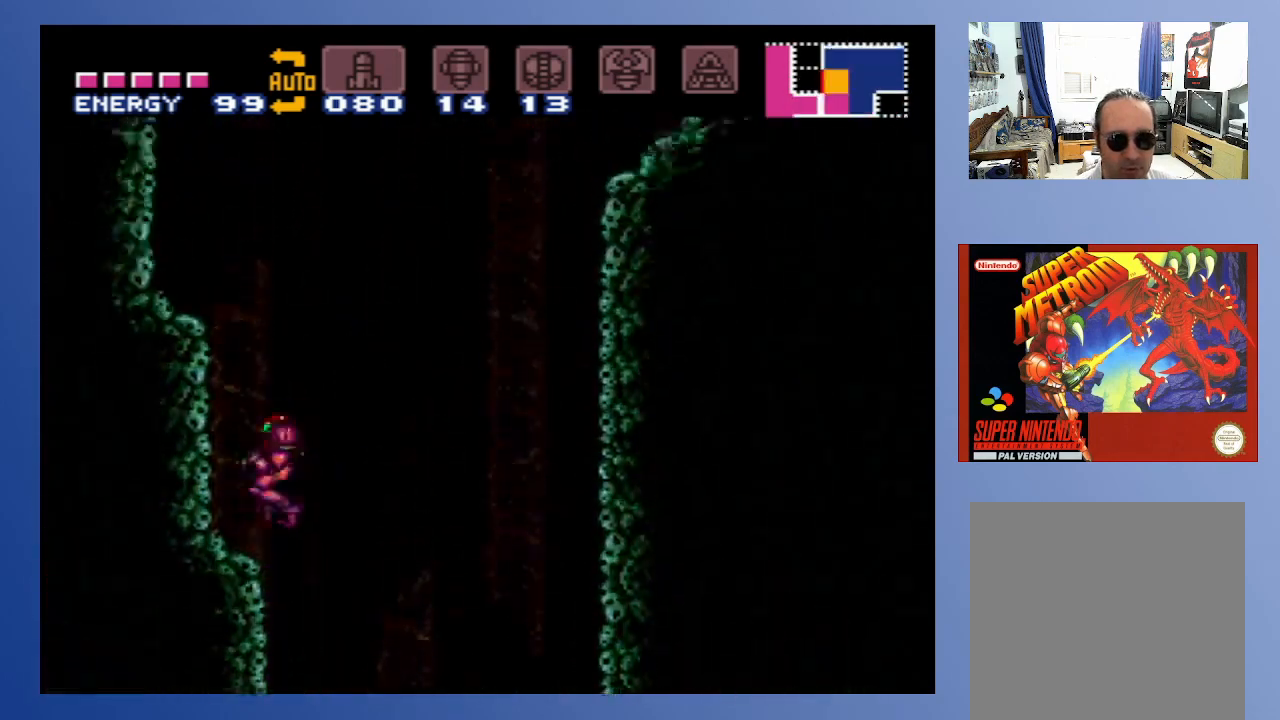
{"buttons": ["A"], "left_stick": "down", "right_stick": "center", "events": [[50, "A", "up"], [233, "DPAD_LEFT", "up"], [367, "A", "down"]]}
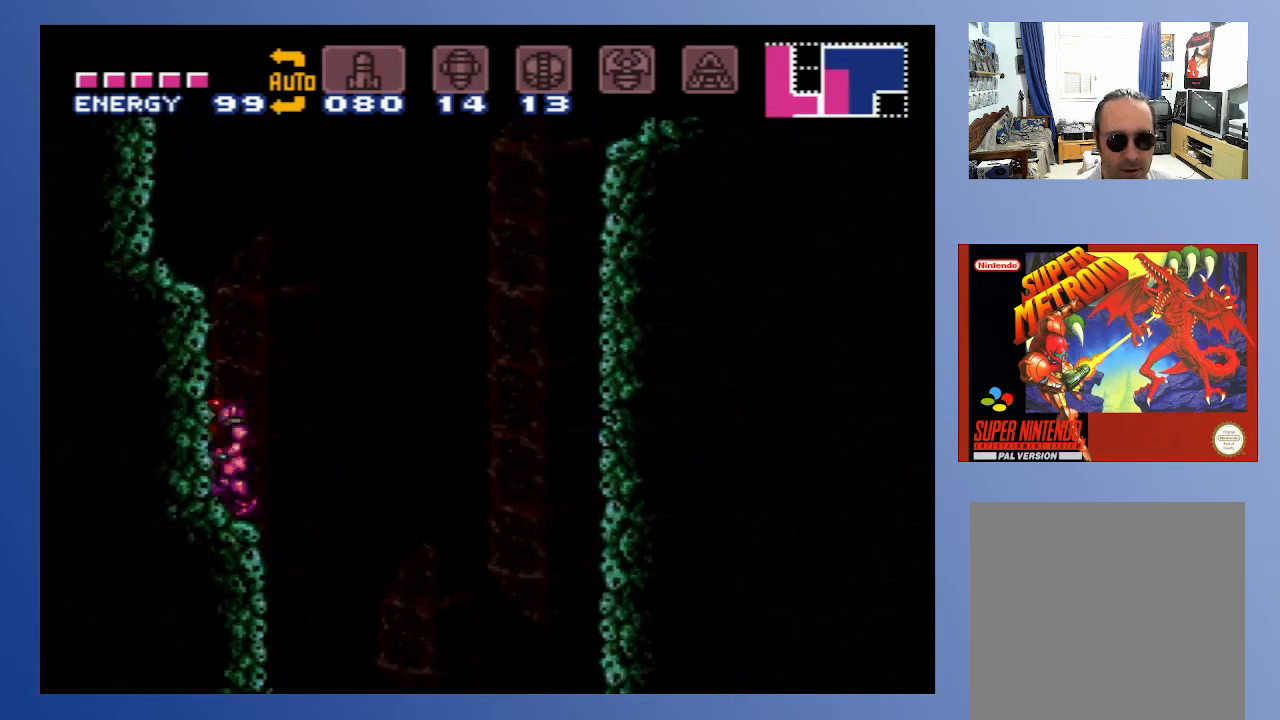
{"buttons": ["DPAD_LEFT"], "left_stick": "down", "right_stick": "center", "events": [[117, "DPAD_LEFT", "down"], [233, "A", "up"]]}
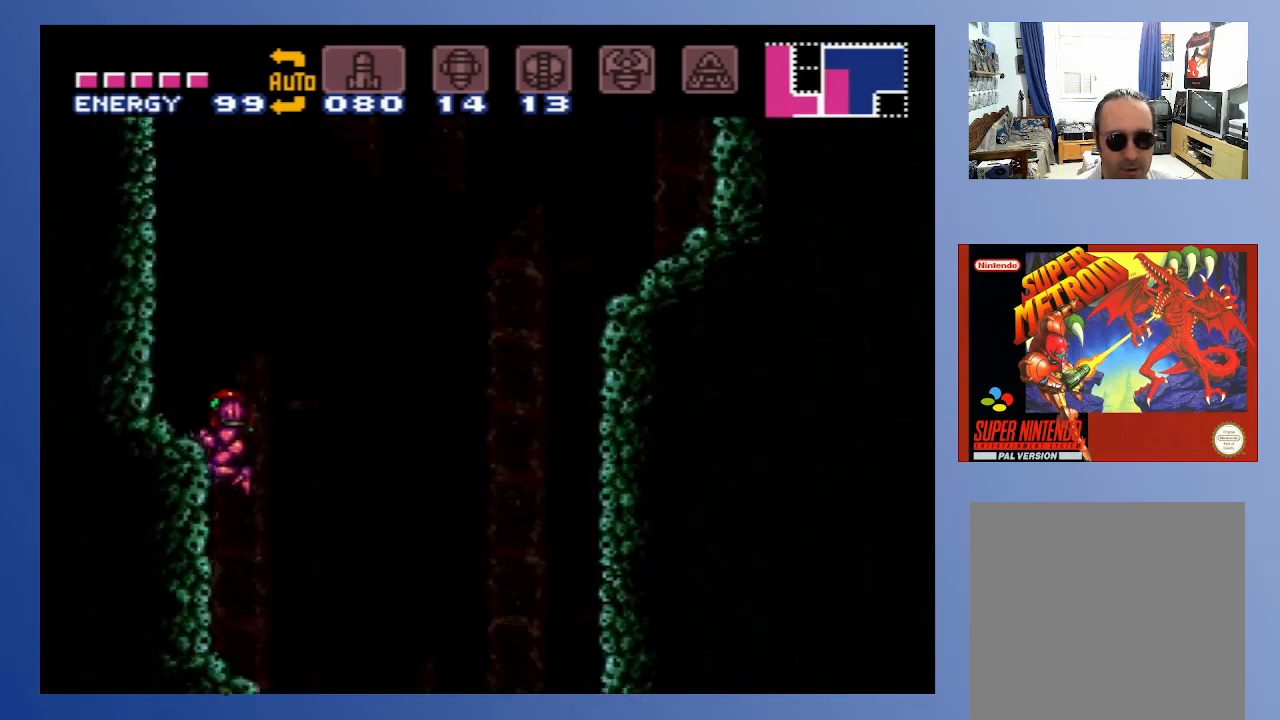
{"buttons": ["A", "DPAD_RIGHT"], "left_stick": "down", "right_stick": "center", "events": [[117, "DPAD_LEFT", "up"], [350, "DPAD_RIGHT", "down"], [467, "A", "down"]]}
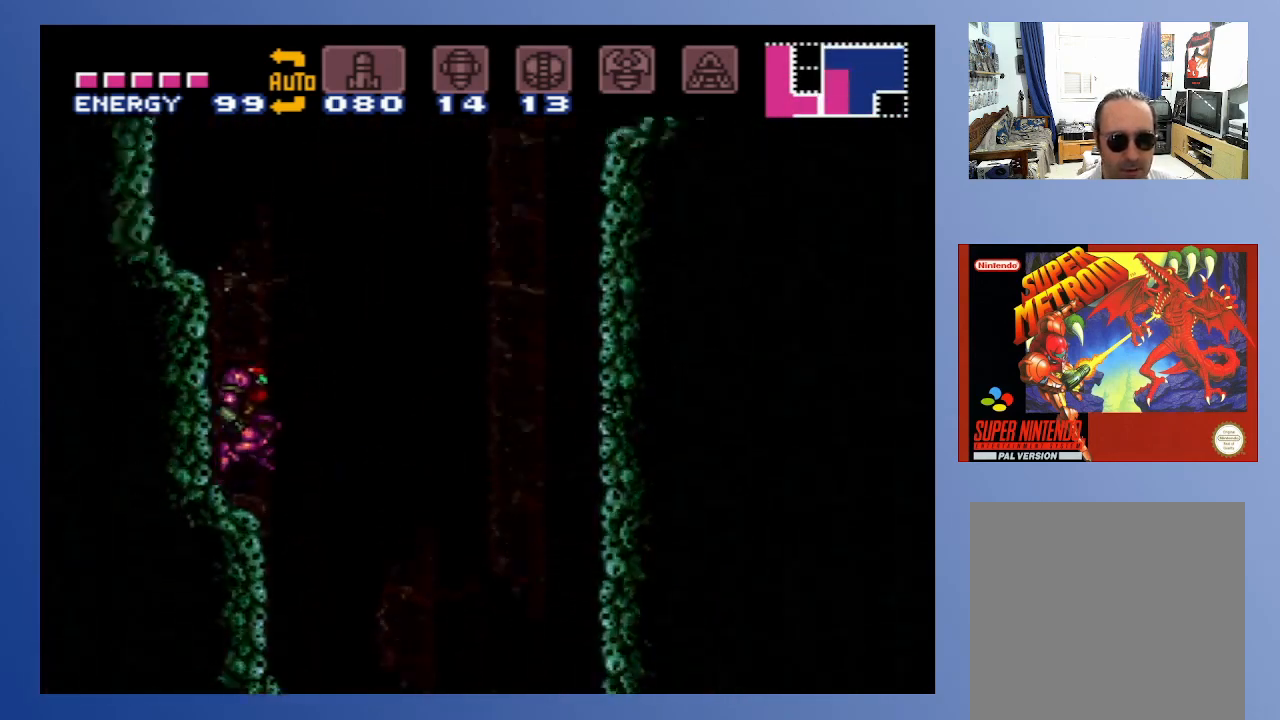
{"buttons": ["A", "DPAD_RIGHT"], "left_stick": "down", "right_stick": "center", "events": []}
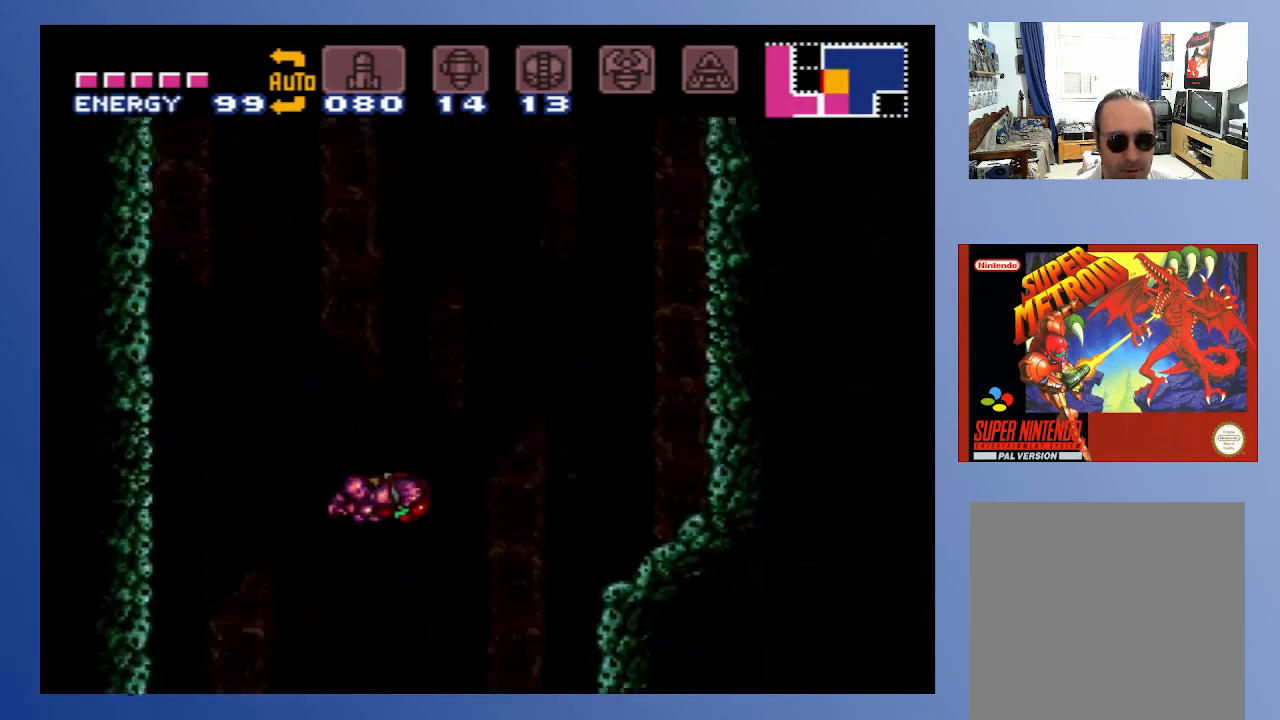
{"buttons": ["A", "DPAD_RIGHT"], "left_stick": "down", "right_stick": "center", "events": []}
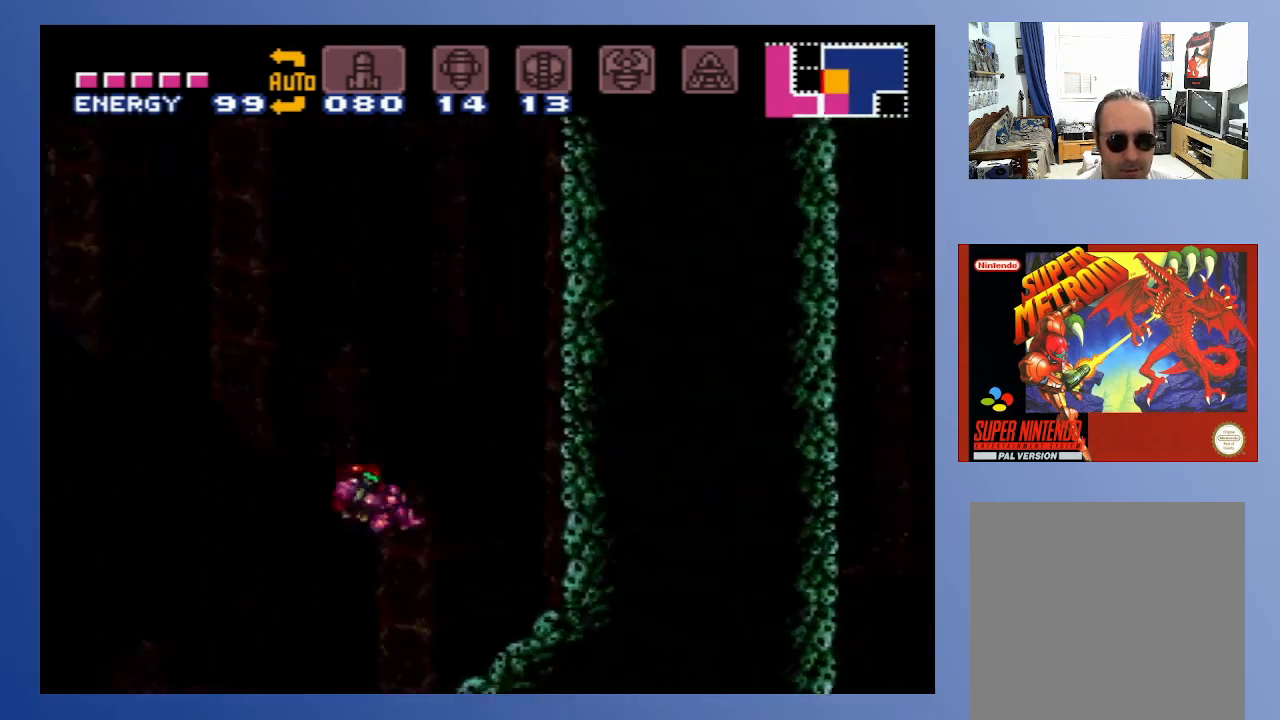
{"buttons": ["A", "DPAD_RIGHT"], "left_stick": "down", "right_stick": "center", "events": [[250, "A", "up"], [417, "A", "down"]]}
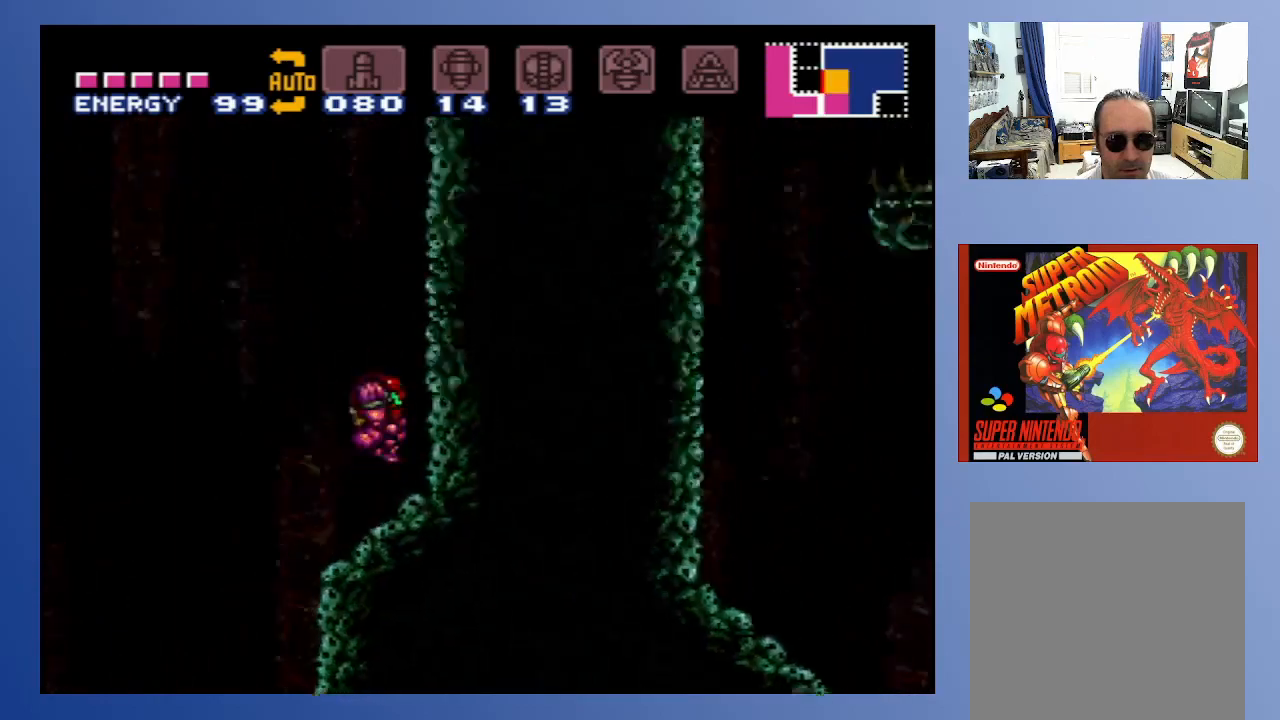
{"buttons": ["A"], "left_stick": "down", "right_stick": "center", "events": [[483, "DPAD_RIGHT", "up"]]}
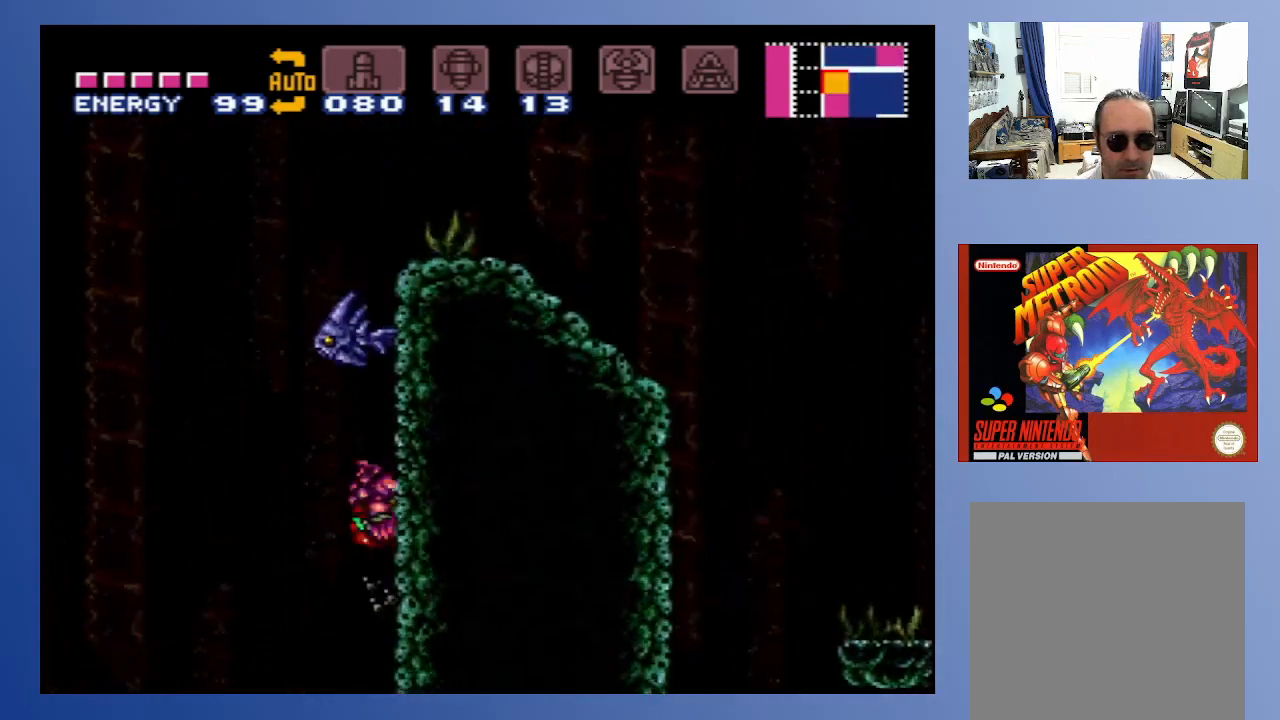
{"buttons": ["X", "DPAD_UP"], "left_stick": "down", "right_stick": "center", "events": [[150, "A", "up"], [267, "DPAD_UP", "down"], [300, "X", "down"], [383, "X", "up"], [483, "X", "down"]]}
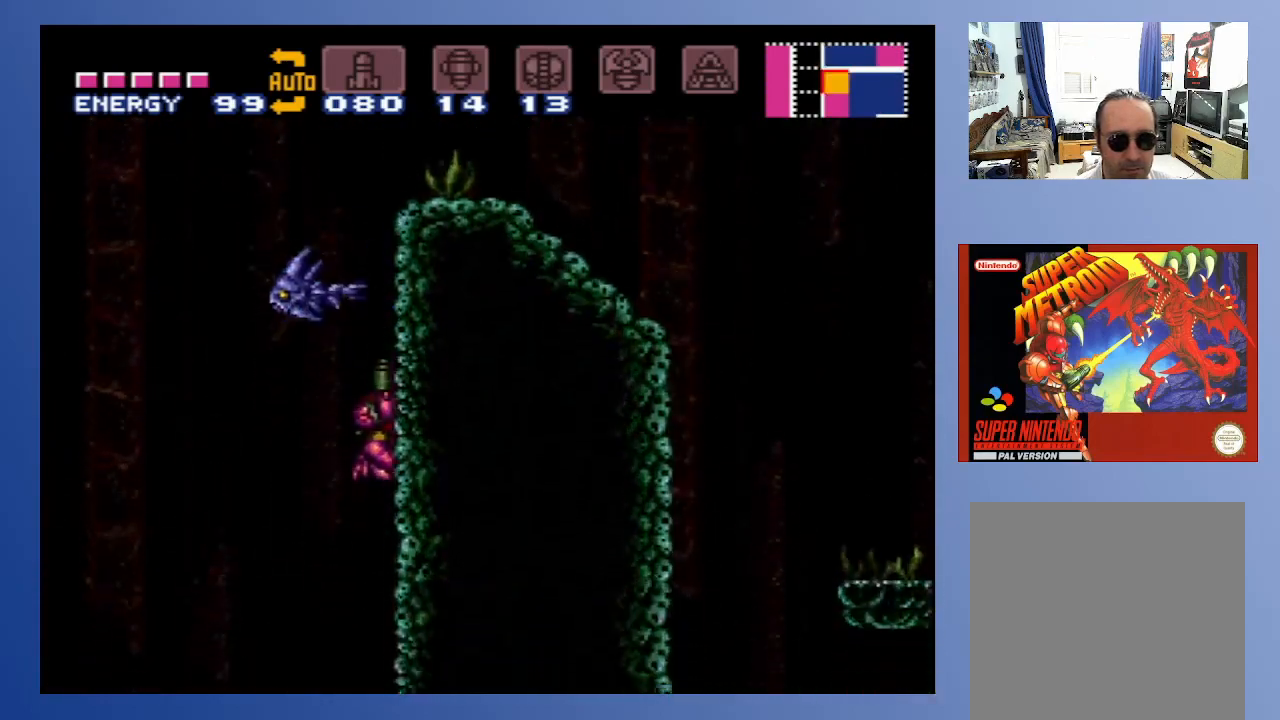
{"buttons": [], "left_stick": "down", "right_stick": "center", "events": [[50, "X", "up"], [283, "DPAD_UP", "up"]]}
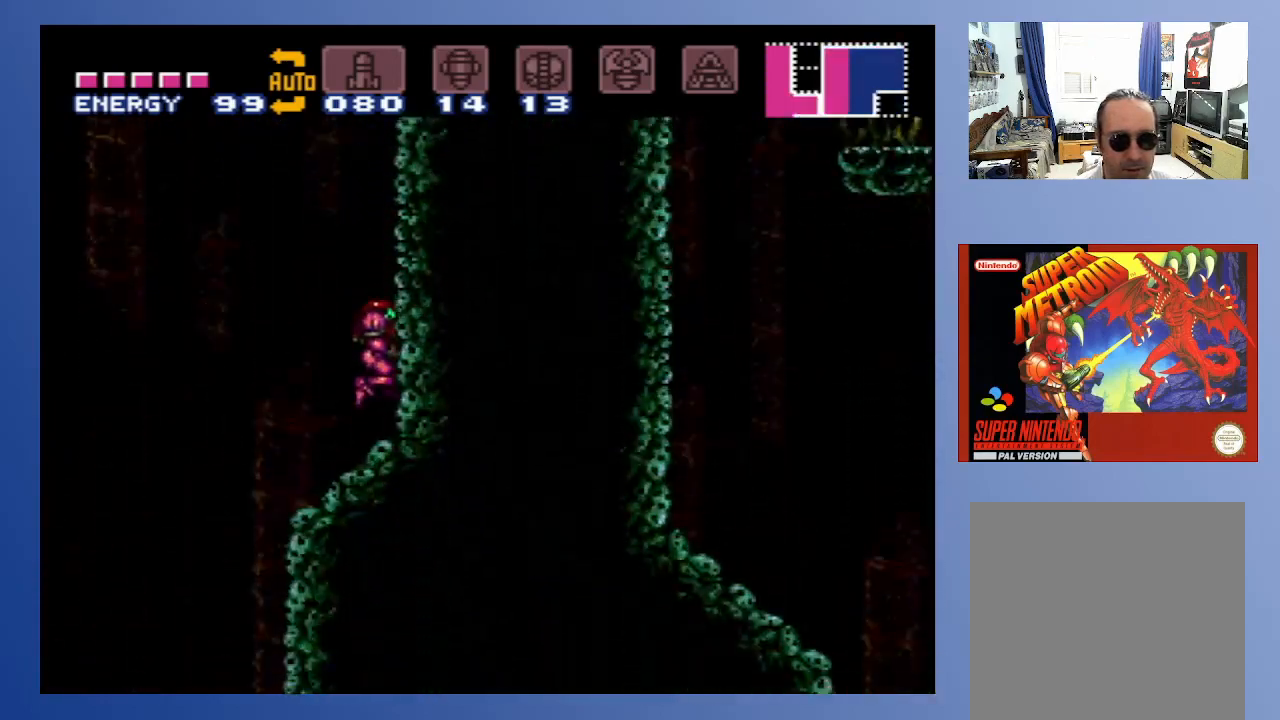
{"buttons": ["A"], "left_stick": "down", "right_stick": "center", "events": [[233, "DPAD_RIGHT", "down"], [317, "A", "down"], [433, "DPAD_RIGHT", "up"]]}
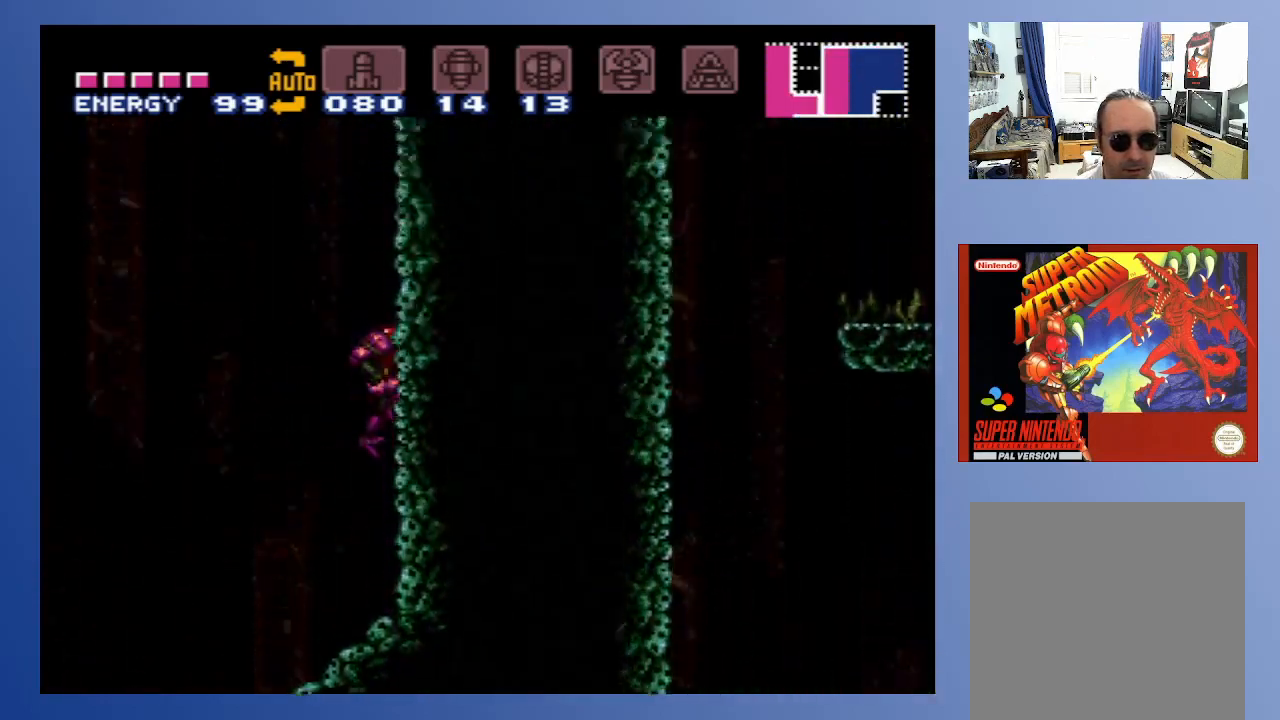
{"buttons": ["DPAD_RIGHT"], "left_stick": "down", "right_stick": "center", "events": [[17, "DPAD_LEFT", "down"], [167, "DPAD_LEFT", "up"], [283, "DPAD_RIGHT", "down"], [450, "DPAD_RIGHT", "up"], [500, "A", "up"], [500, "DPAD_RIGHT", "down"]]}